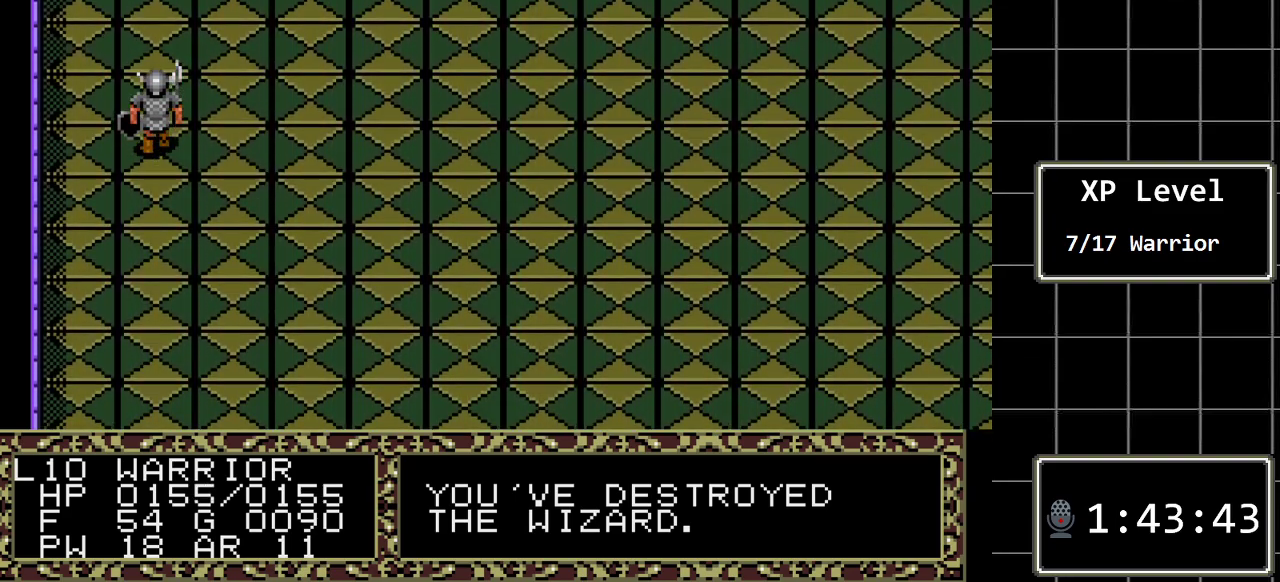
Gameplay with a controller (Xbox layout); each line is a JSON object with the inputs held at the frame after it. "events" lists button and stick changes between this image and that frame as [ms after this image, input, new state], when the widget could be followed in between. Not read: L1 L2 L3 R1 R2 R3.
{"buttons": ["DPAD_UP"], "events": []}
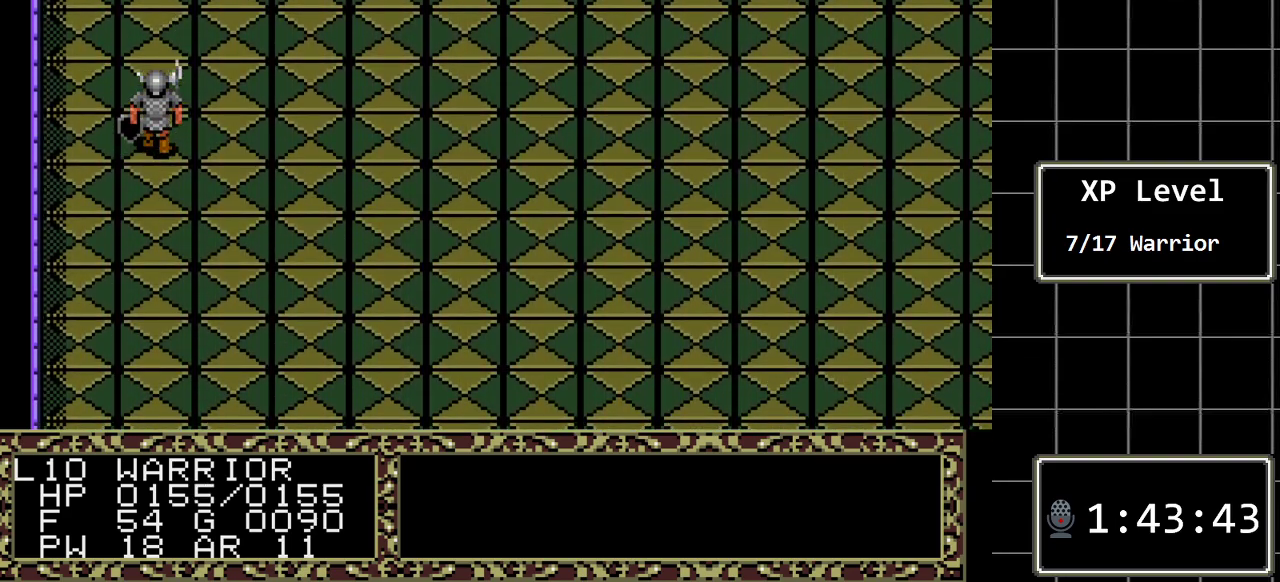
{"buttons": ["DPAD_UP"], "events": []}
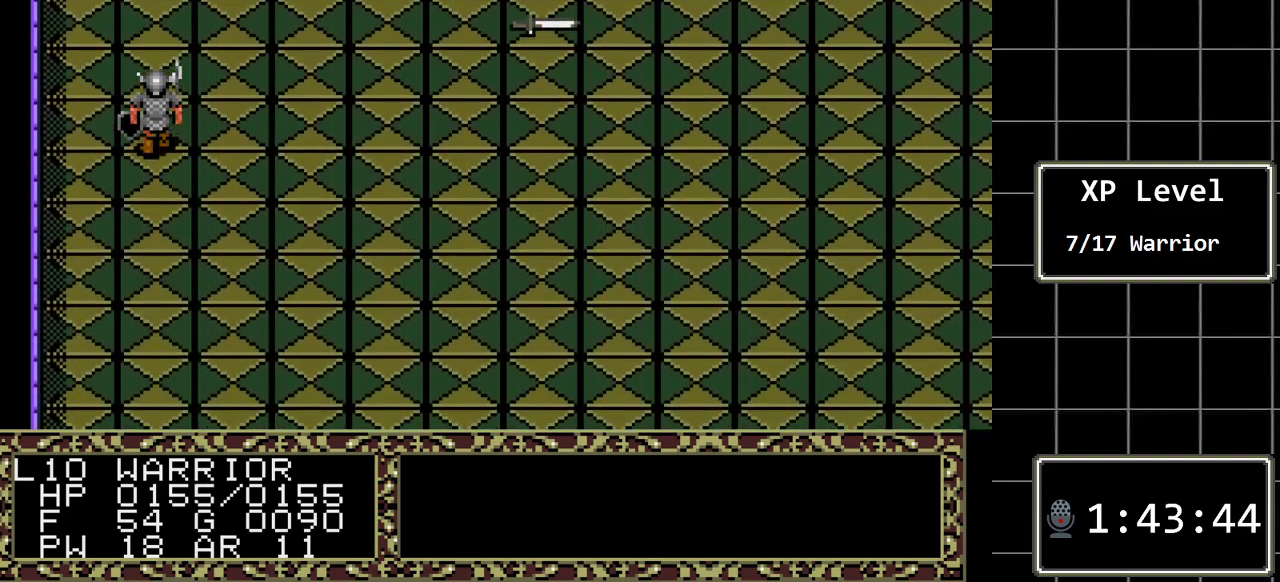
{"buttons": ["DPAD_UP"], "events": []}
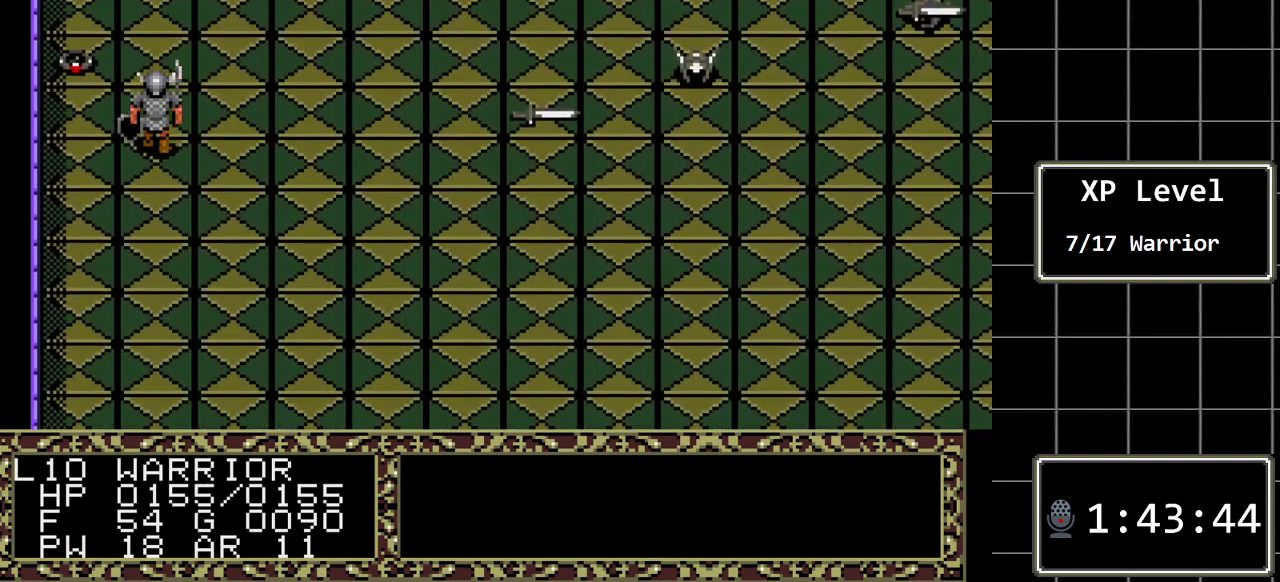
{"buttons": ["DPAD_LEFT"], "events": [[233, "DPAD_UP", "up"], [383, "DPAD_LEFT", "down"]]}
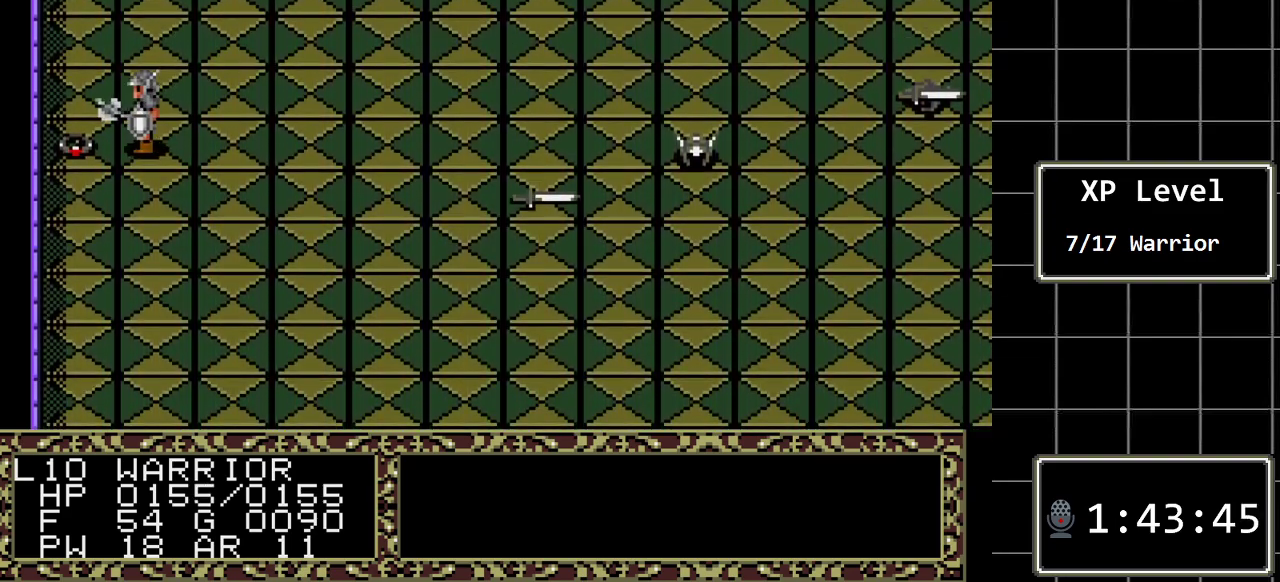
{"buttons": [], "events": [[83, "DPAD_LEFT", "up"], [300, "A", "down"], [500, "A", "up"]]}
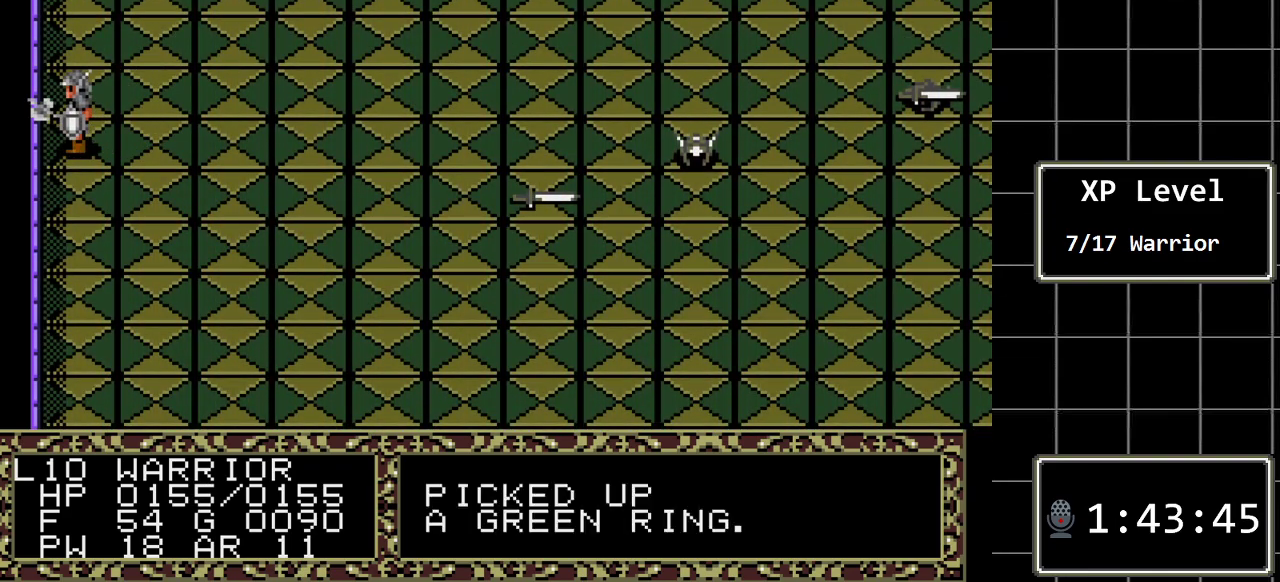
{"buttons": ["DPAD_RIGHT"], "events": [[167, "DPAD_DOWN", "down"], [317, "DPAD_DOWN", "up"], [450, "DPAD_RIGHT", "down"]]}
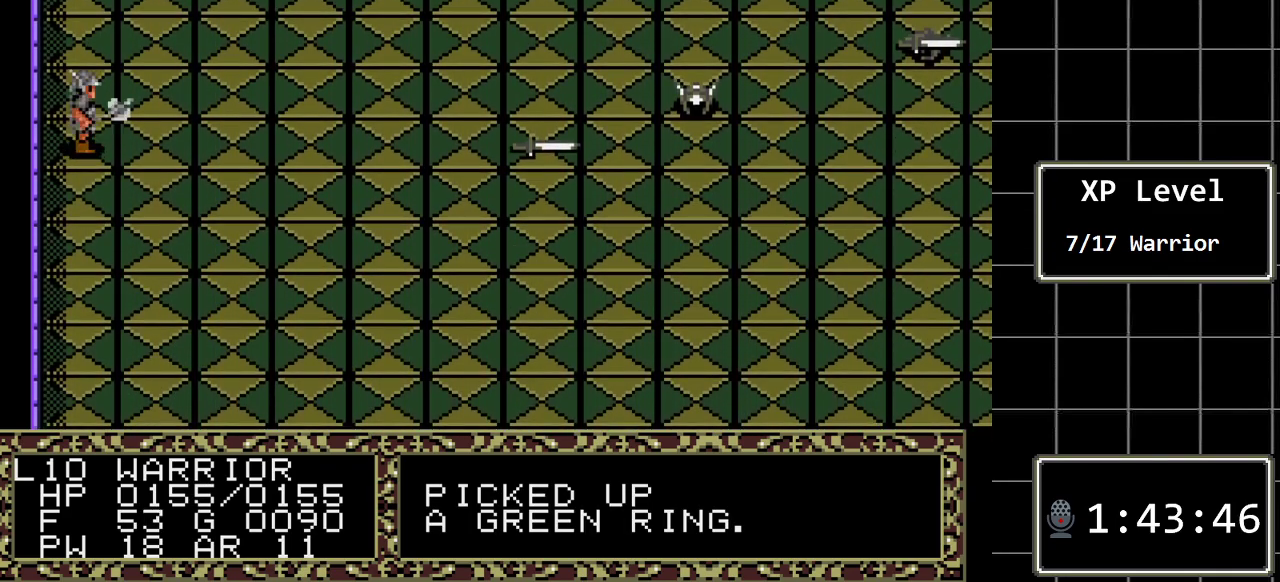
{"buttons": [], "events": [[200, "DPAD_RIGHT", "up"]]}
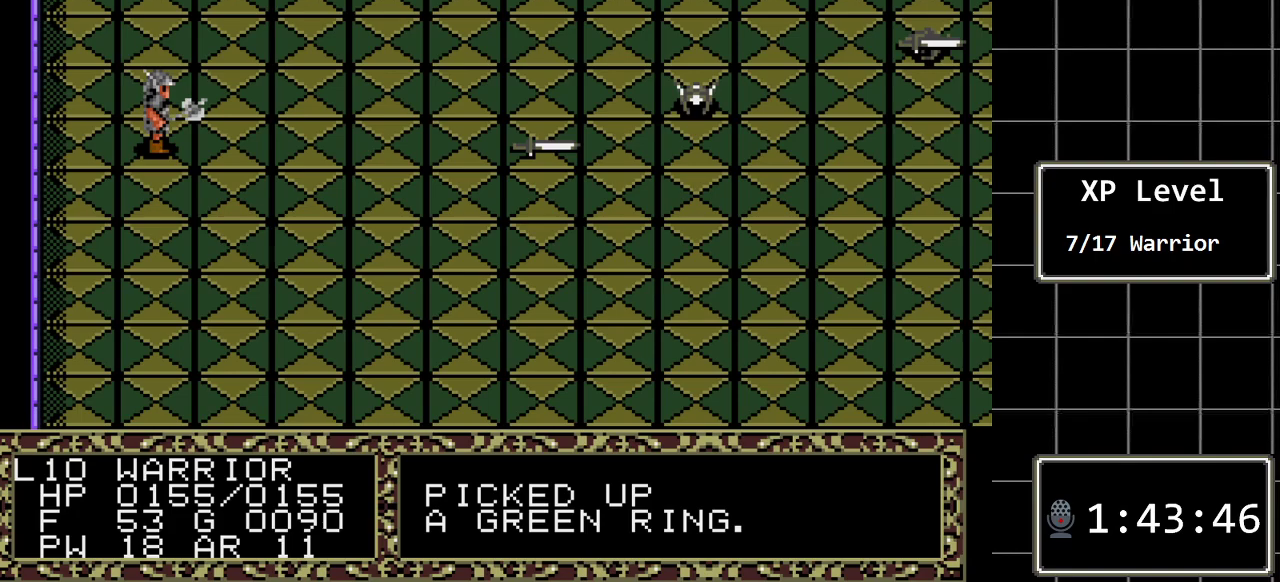
{"buttons": [], "events": [[150, "DPAD_RIGHT", "down"], [350, "DPAD_RIGHT", "up"]]}
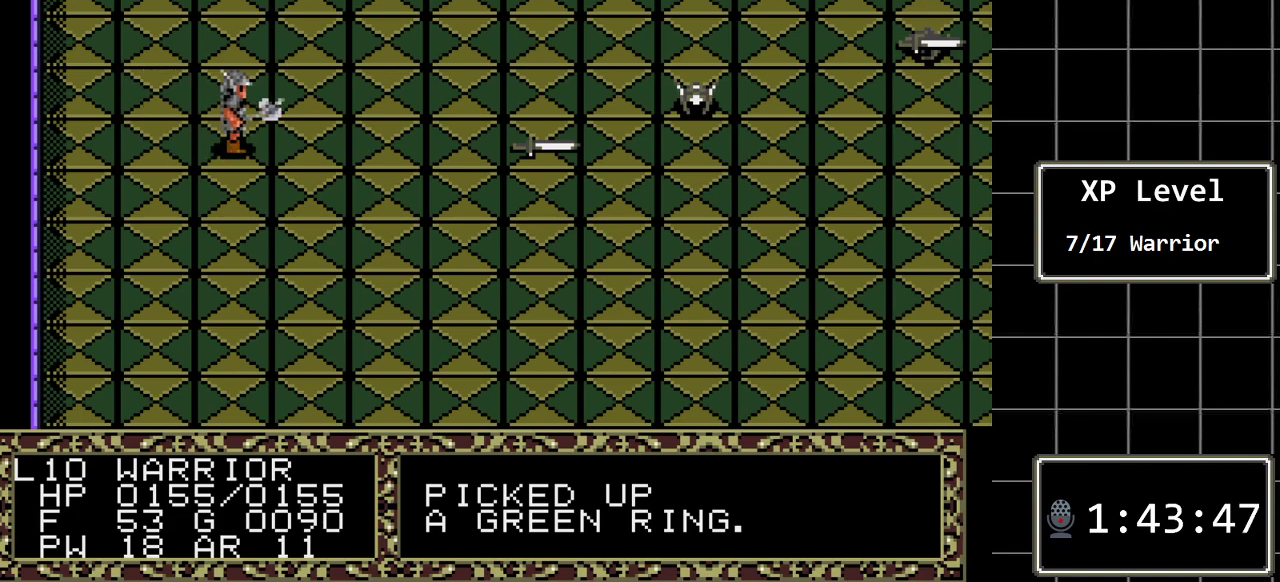
{"buttons": [], "events": []}
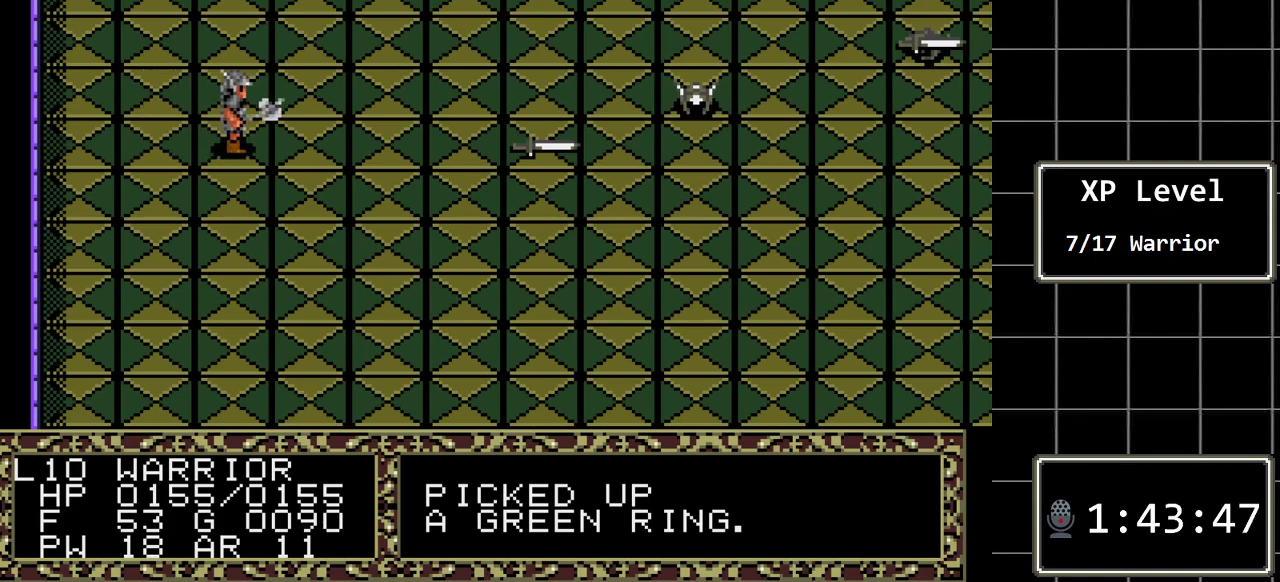
{"buttons": [], "events": []}
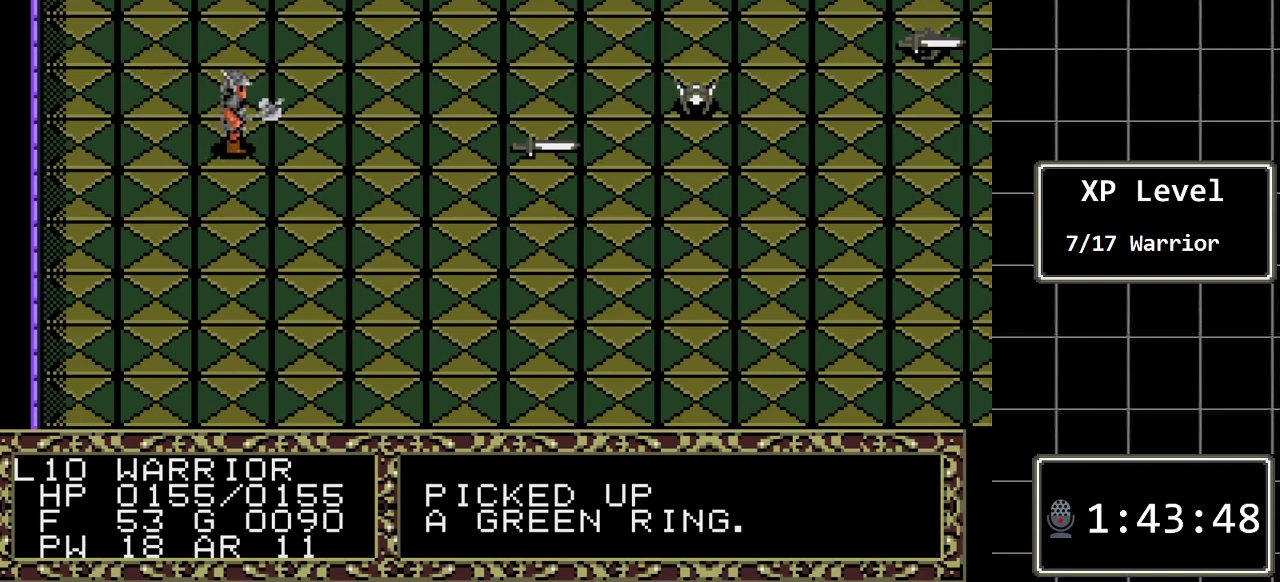
{"buttons": [], "events": []}
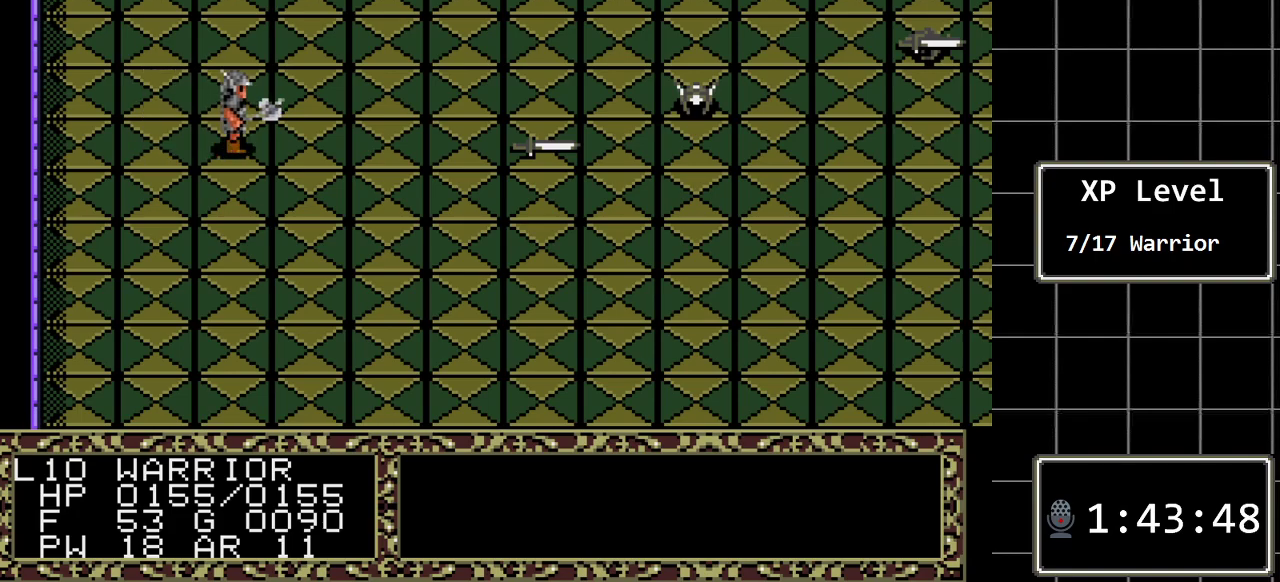
{"buttons": [], "events": []}
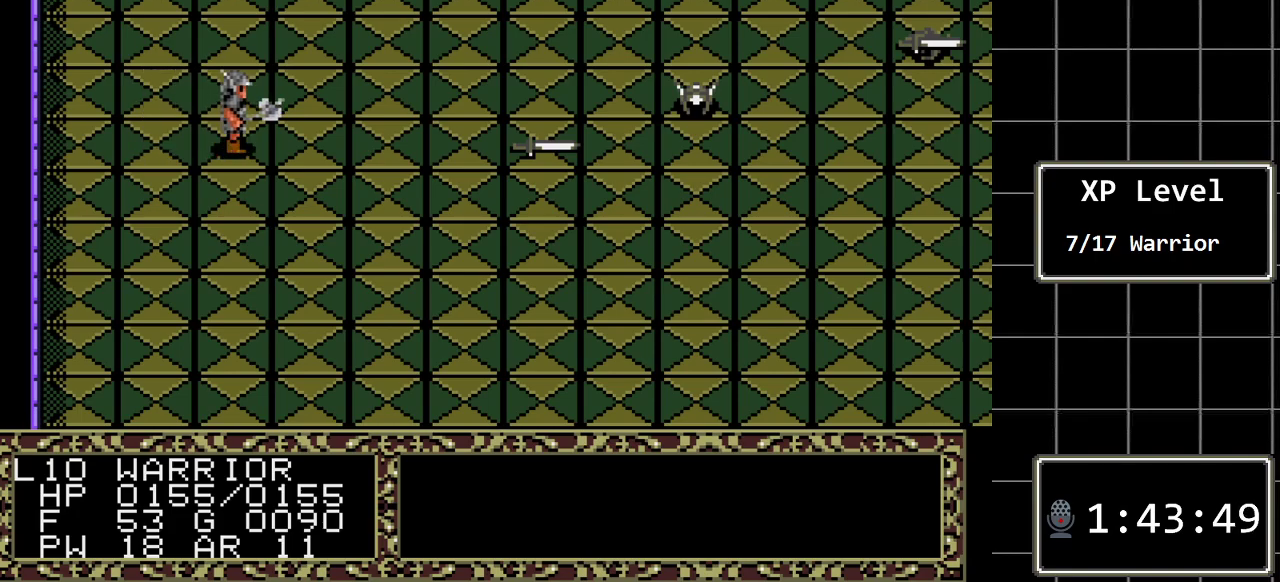
{"buttons": [], "events": []}
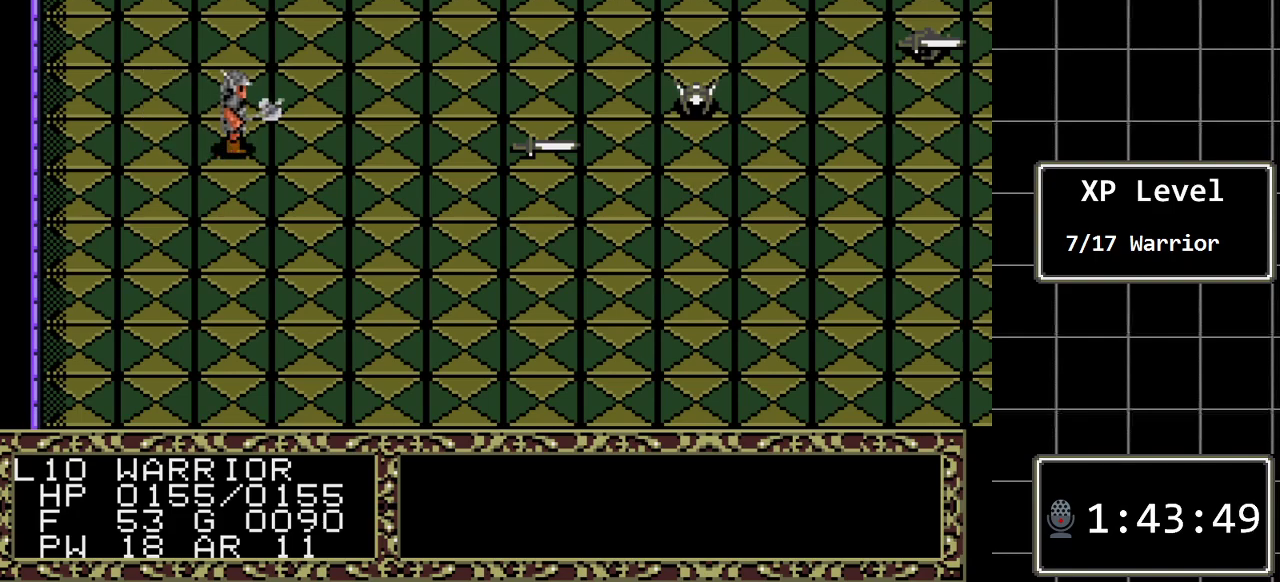
{"buttons": [], "events": [[167, "DPAD_UP", "down"], [450, "DPAD_UP", "up"]]}
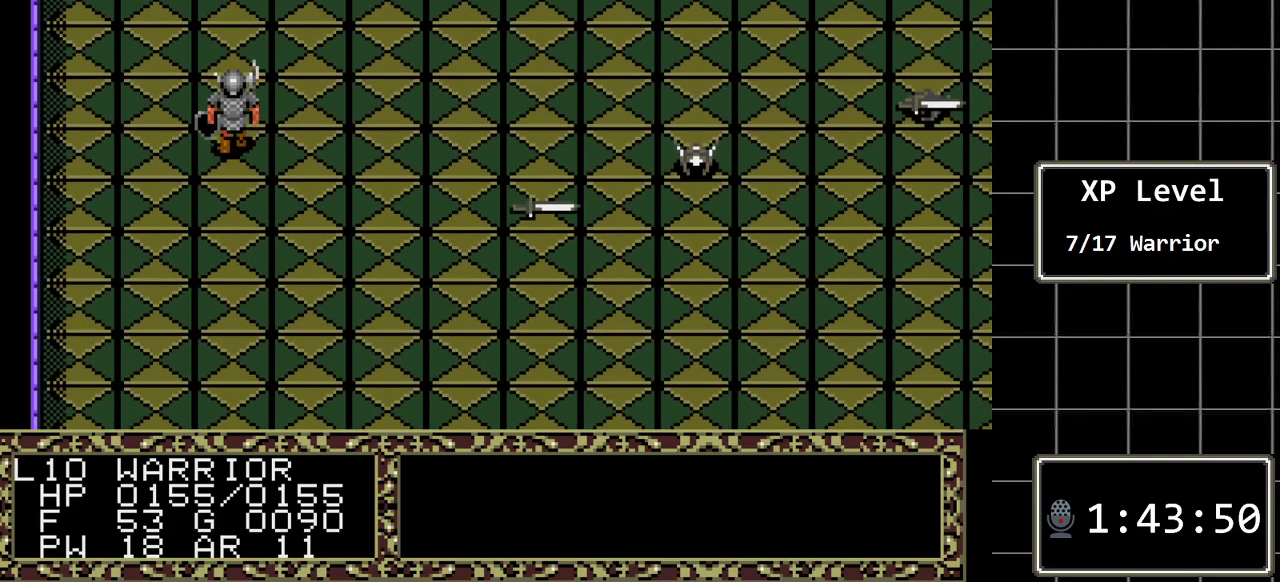
{"buttons": [], "events": []}
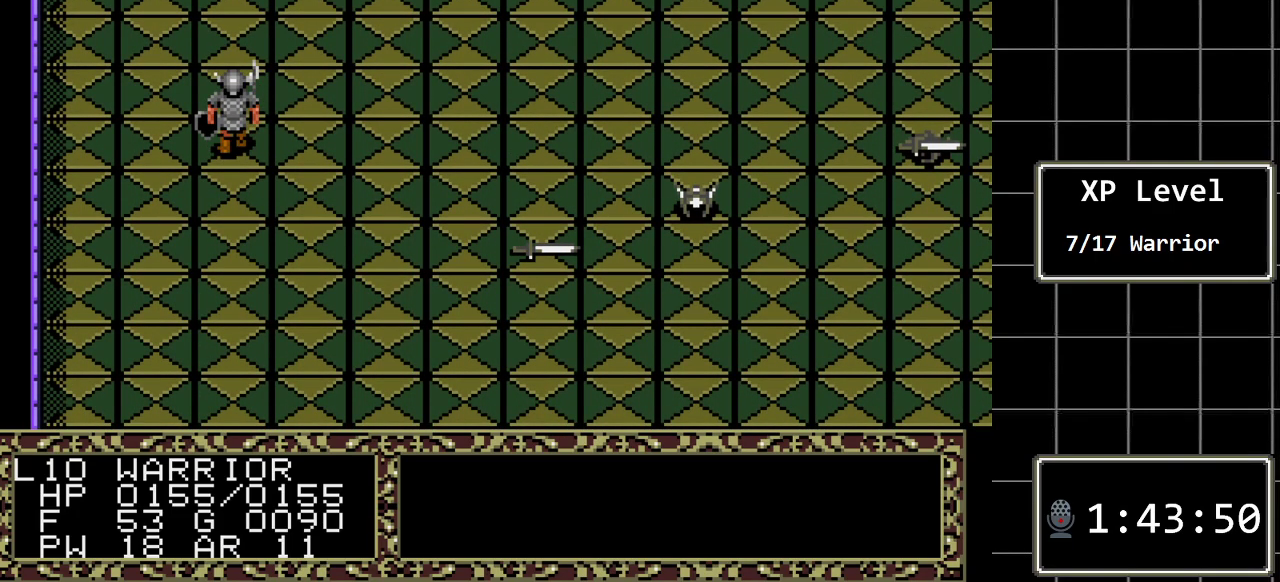
{"buttons": [], "events": []}
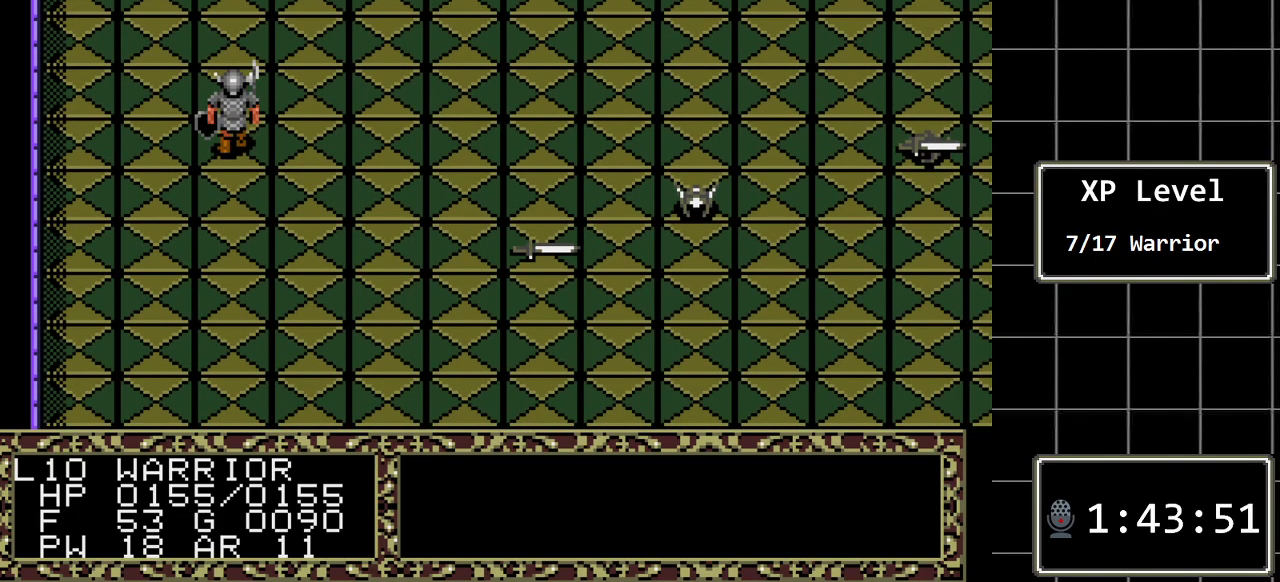
{"buttons": ["DPAD_RIGHT"], "events": [[383, "DPAD_RIGHT", "down"]]}
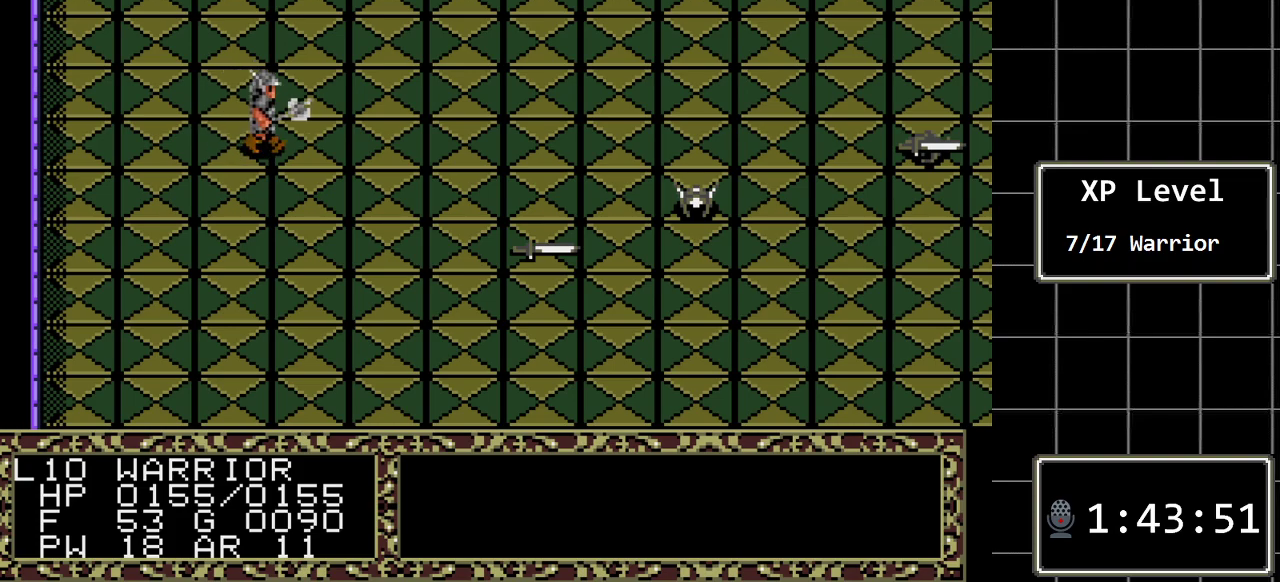
{"buttons": [], "events": [[50, "DPAD_RIGHT", "up"]]}
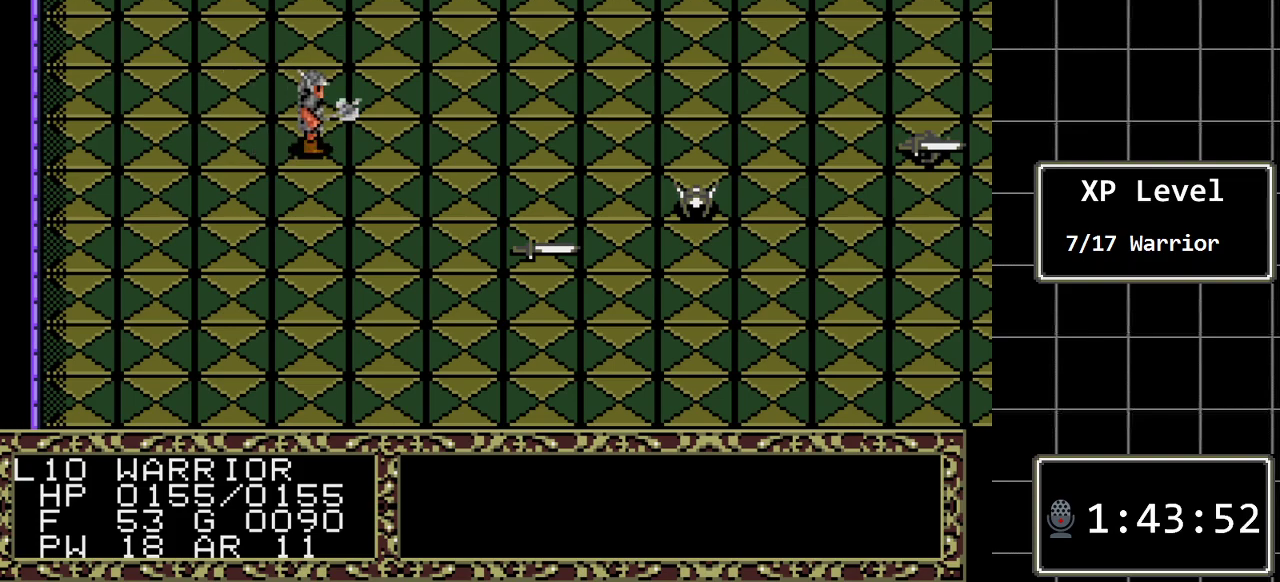
{"buttons": [], "events": [[217, "DPAD_RIGHT", "down"], [467, "DPAD_RIGHT", "up"]]}
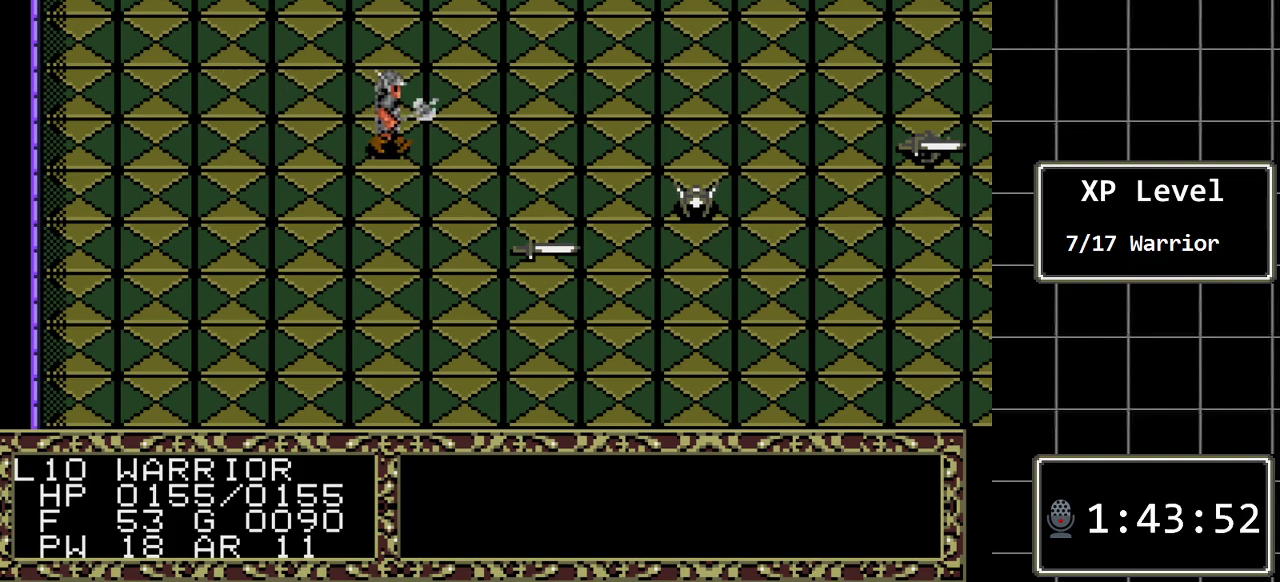
{"buttons": ["DPAD_RIGHT"], "events": [[333, "DPAD_RIGHT", "down"]]}
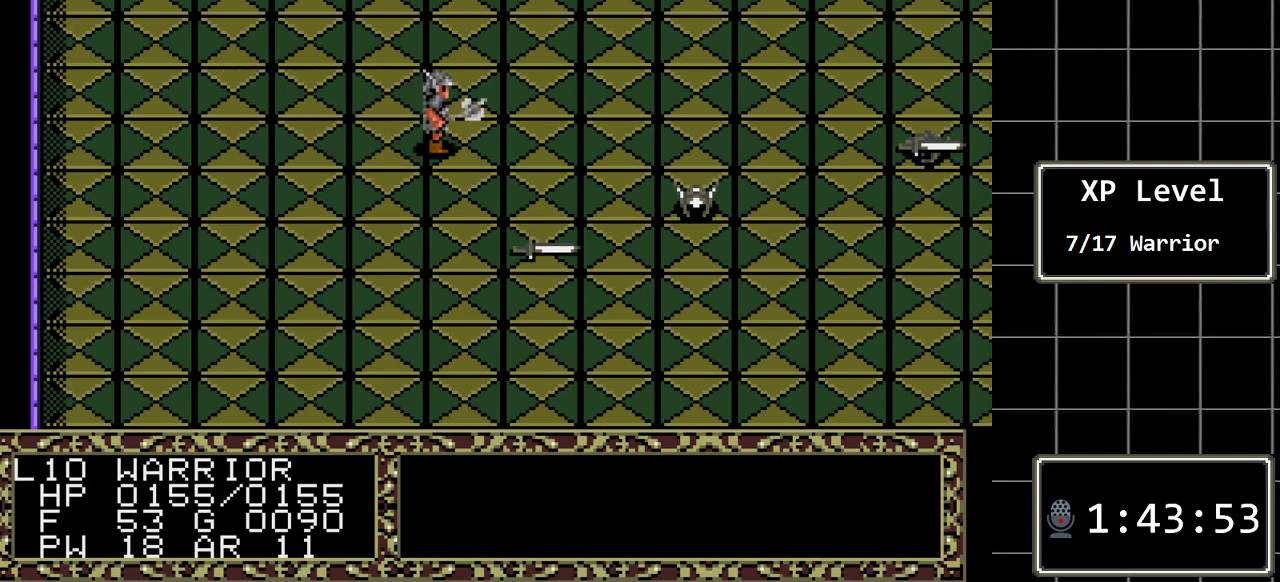
{"buttons": ["DPAD_RIGHT"], "events": [[50, "DPAD_RIGHT", "up"], [333, "DPAD_RIGHT", "down"]]}
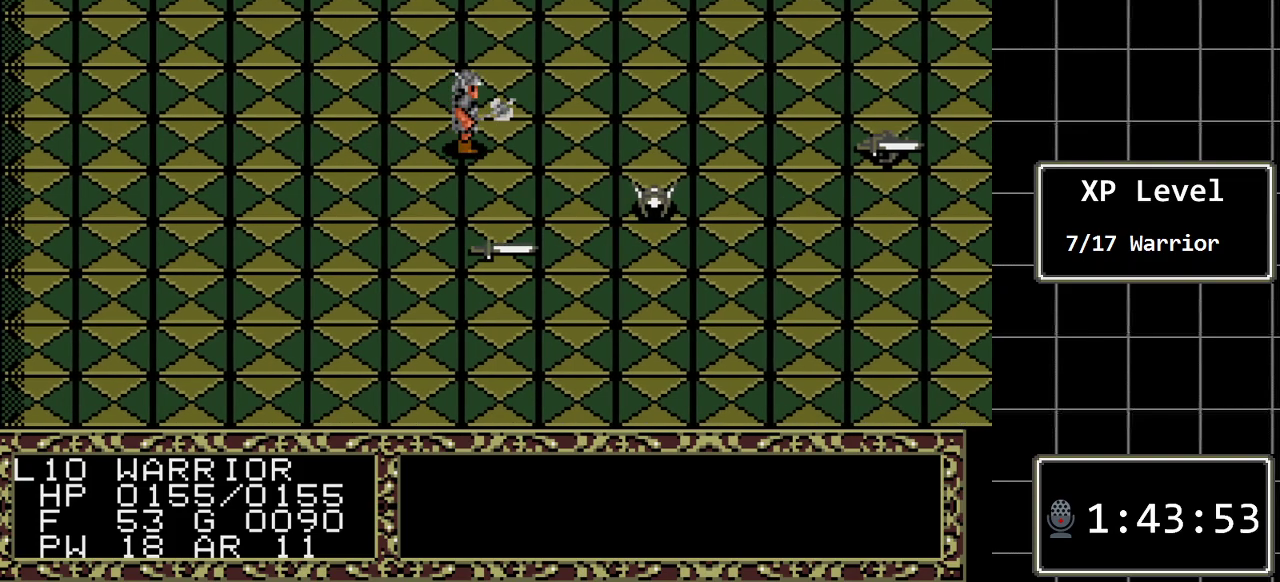
{"buttons": [], "events": [[483, "DPAD_RIGHT", "up"]]}
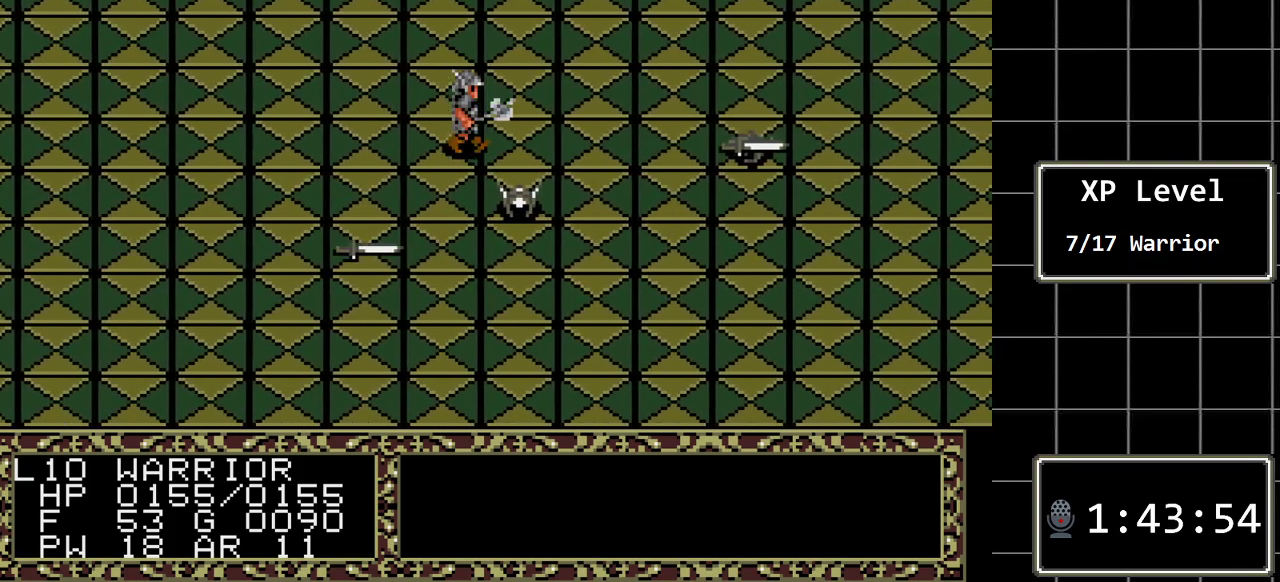
{"buttons": [], "events": [[233, "DPAD_DOWN", "down"], [400, "DPAD_DOWN", "up"]]}
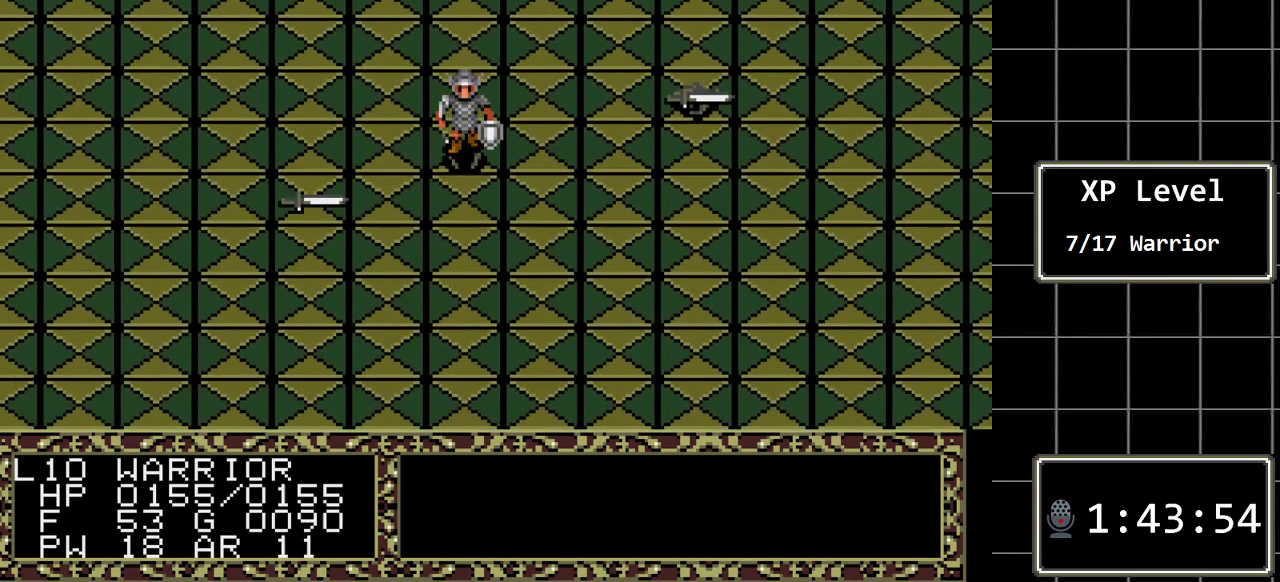
{"buttons": [], "events": [[217, "A", "down"], [367, "A", "up"]]}
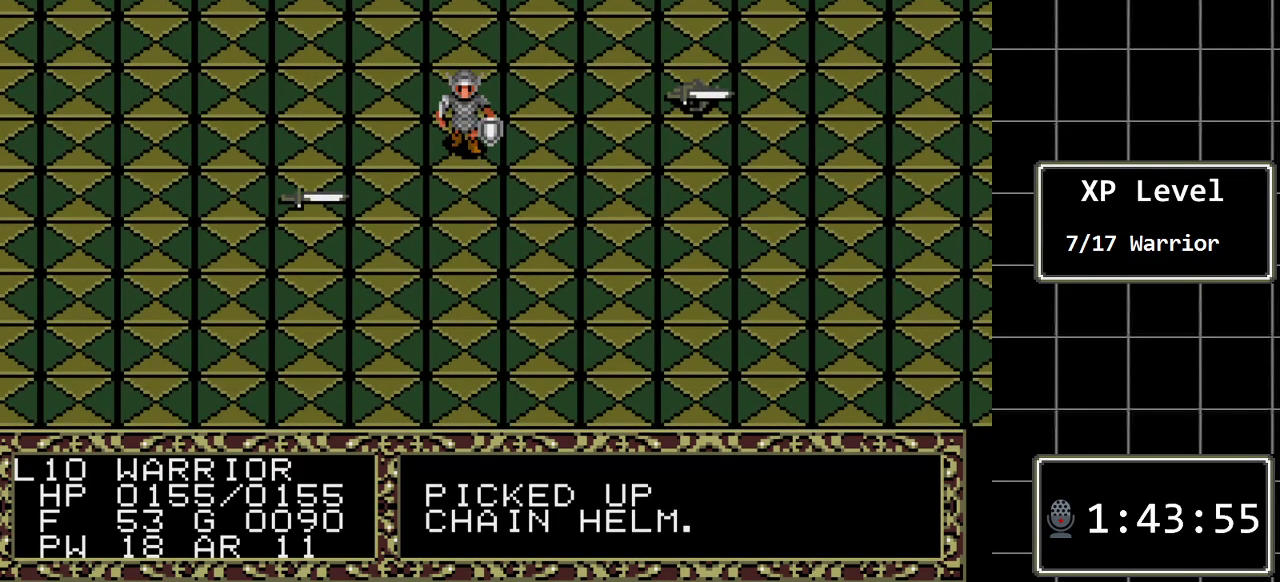
{"buttons": [], "events": [[283, "DPAD_UP", "down"], [483, "DPAD_UP", "up"]]}
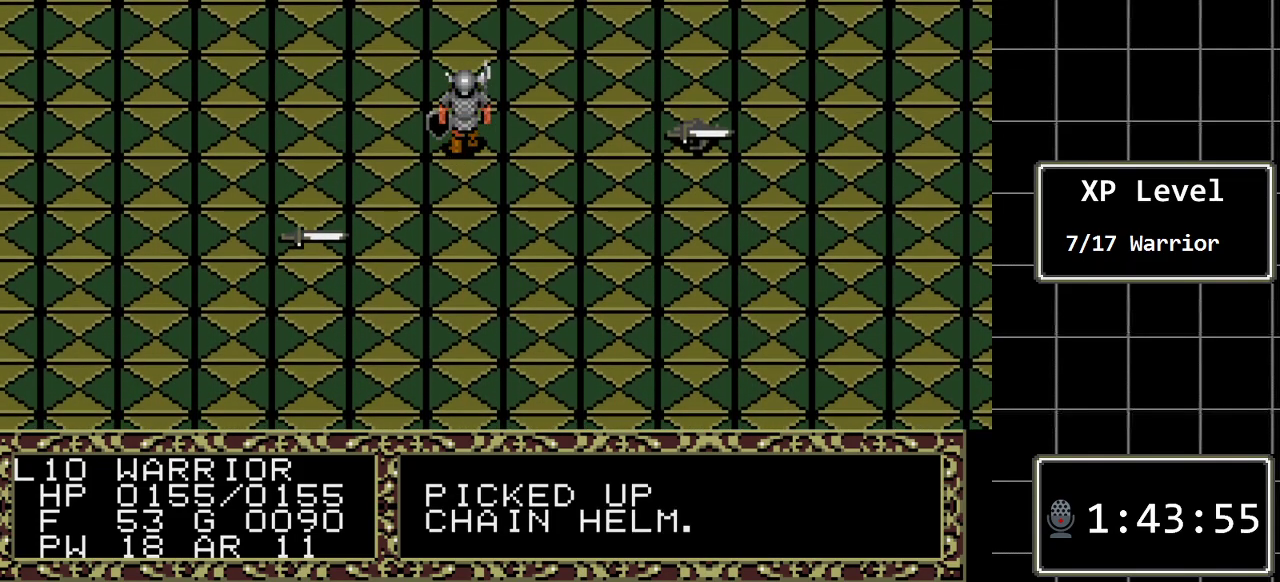
{"buttons": [], "events": []}
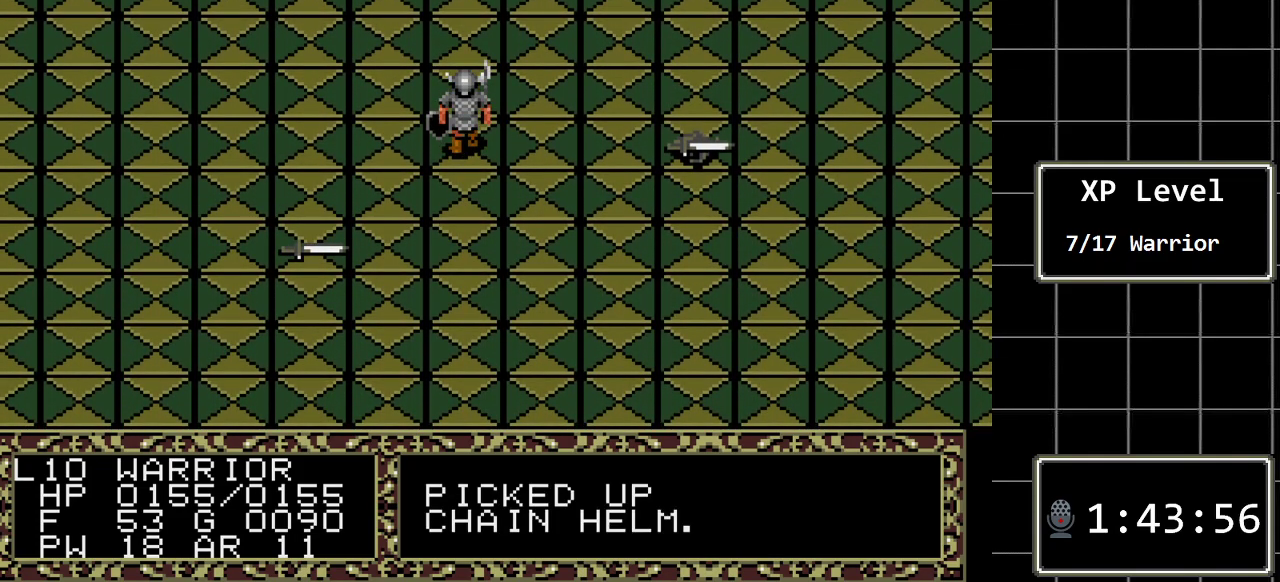
{"buttons": [], "events": []}
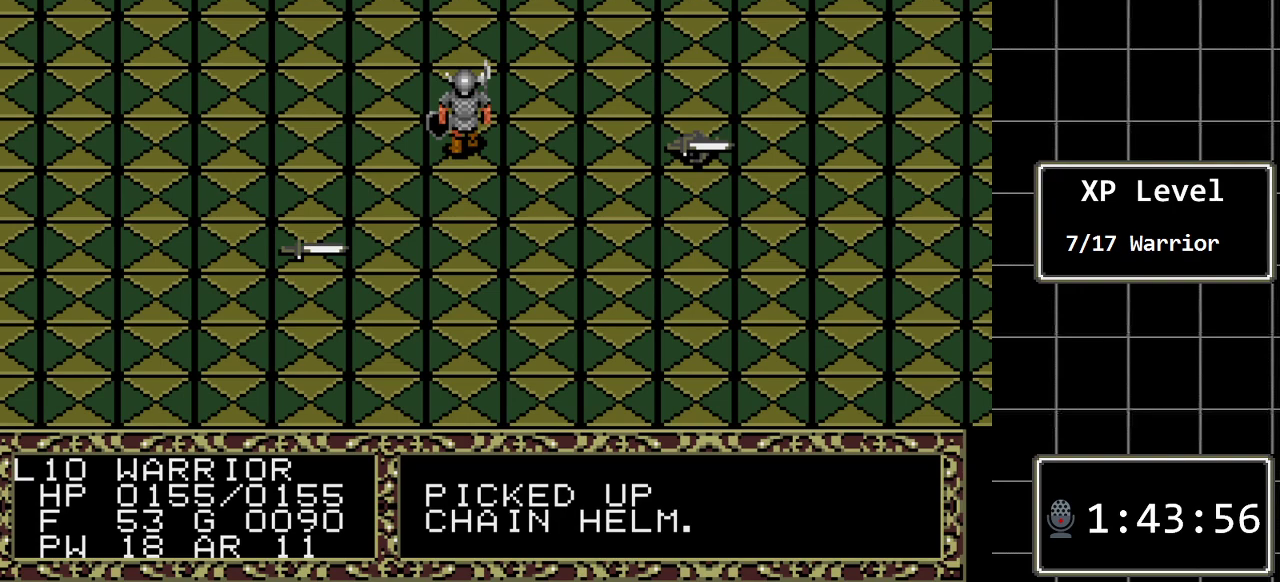
{"buttons": [], "events": []}
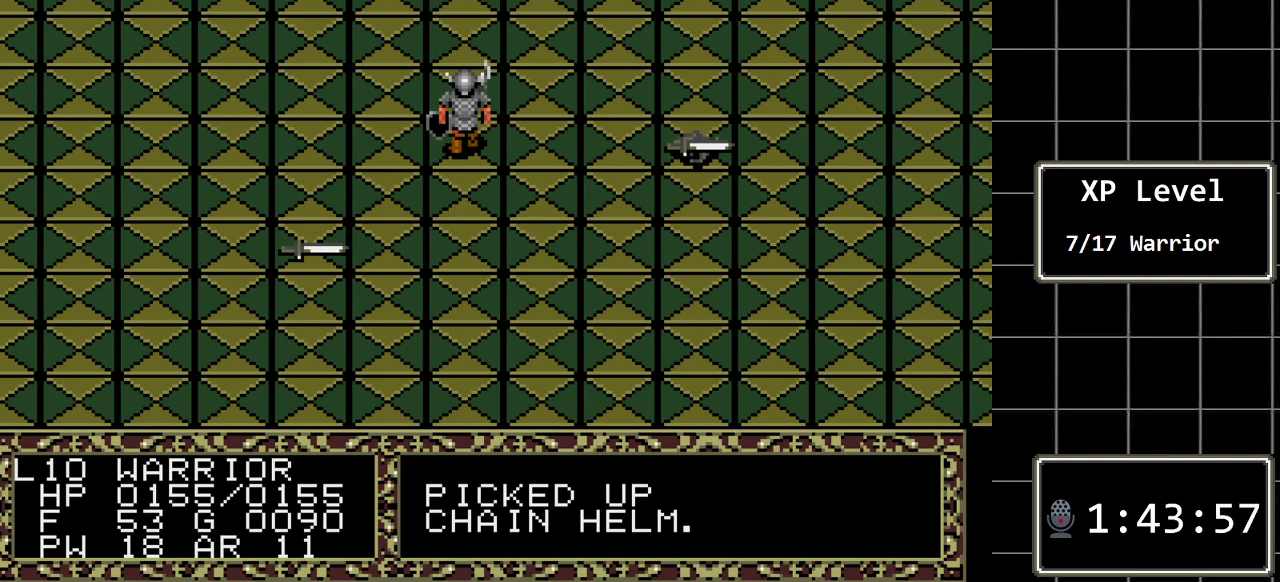
{"buttons": ["DPAD_RIGHT"], "events": [[467, "DPAD_RIGHT", "down"]]}
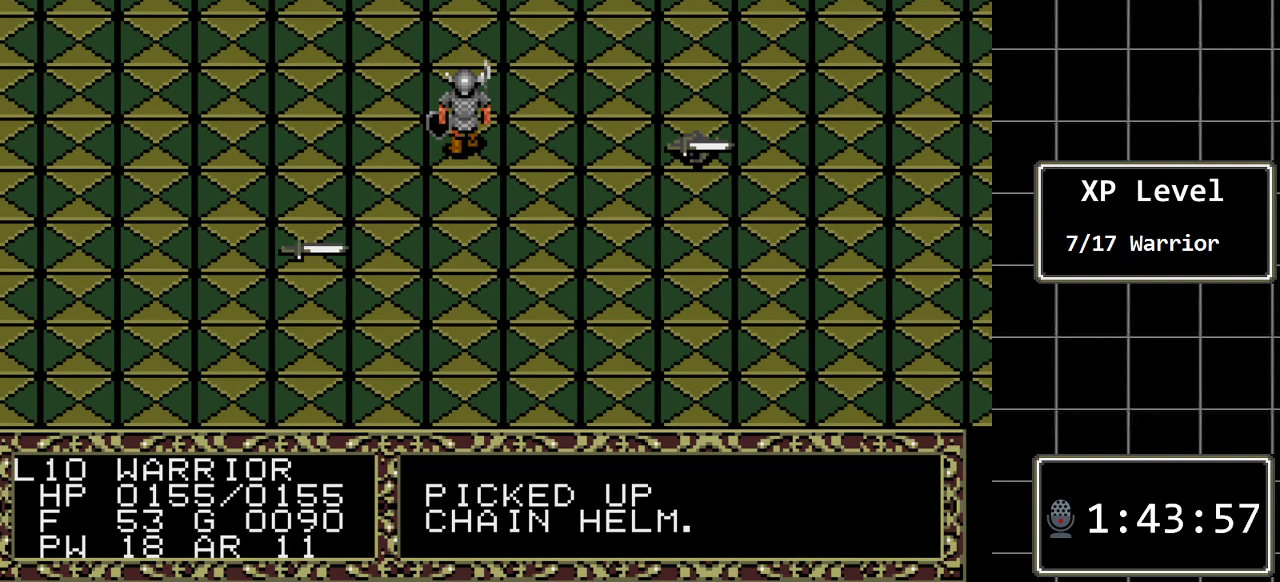
{"buttons": [], "events": [[33, "DPAD_RIGHT", "up"]]}